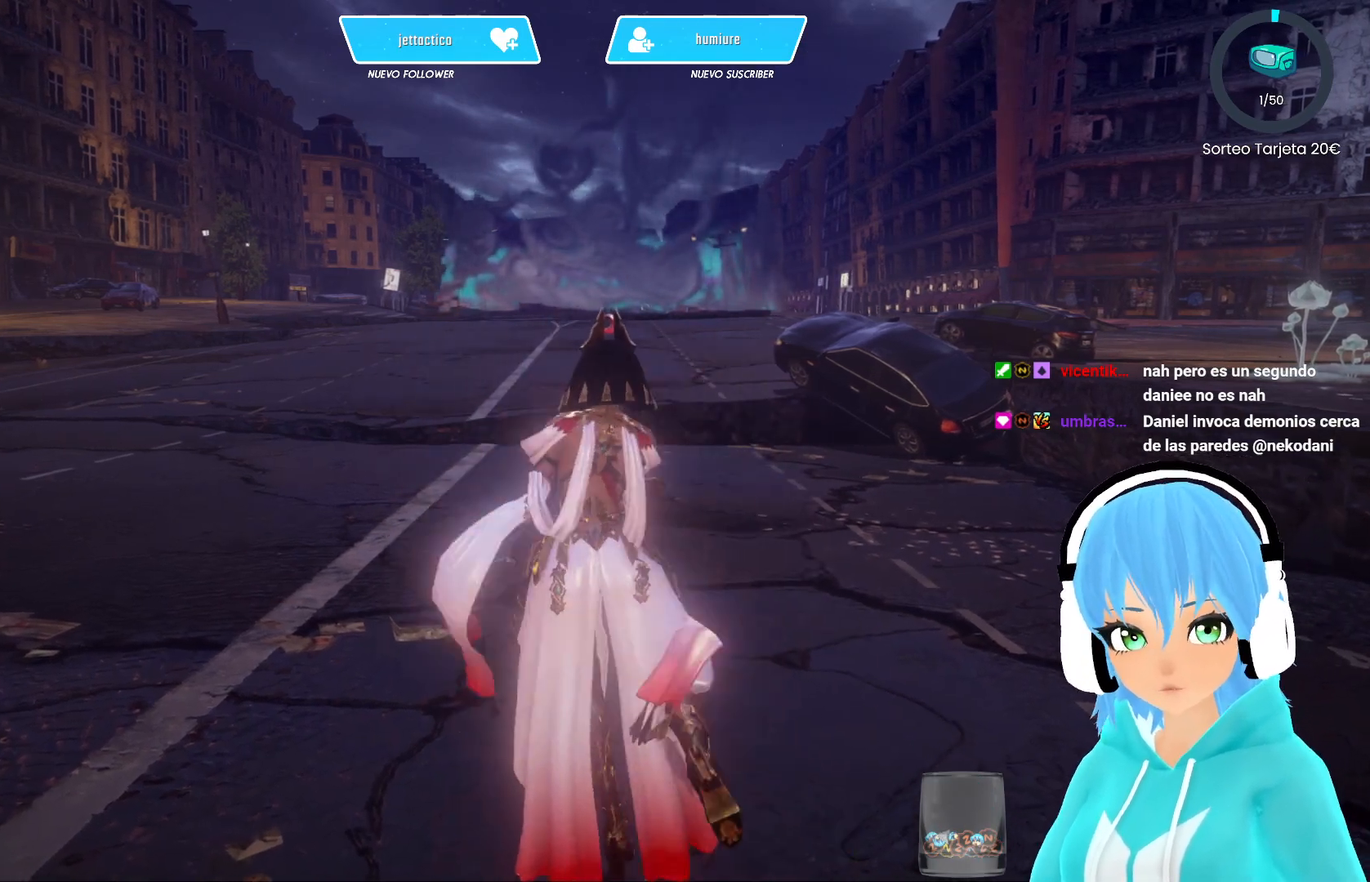
Gameplay with a controller (Xbox layout); each line is a JSON object with the inputs held at the frame after it. "events" lists button and stick changes between this image and that frame as [ms after this image, input, new state], when the widget could be followed in between.
{"buttons": [], "left_stick": "center", "right_stick": "left", "events": [[200, "right_stick", "left"]]}
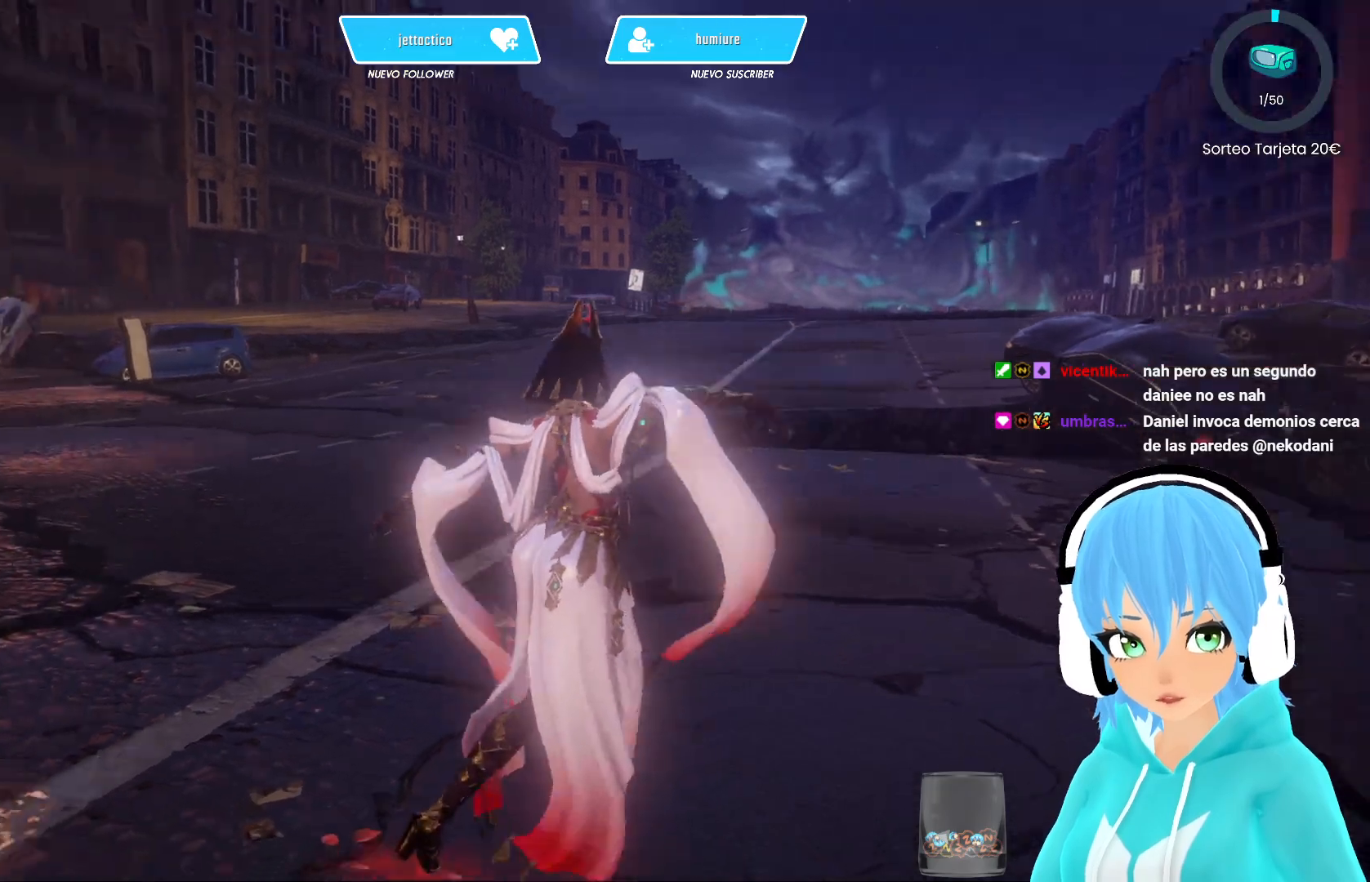
{"buttons": [], "left_stick": "center", "right_stick": "left", "events": []}
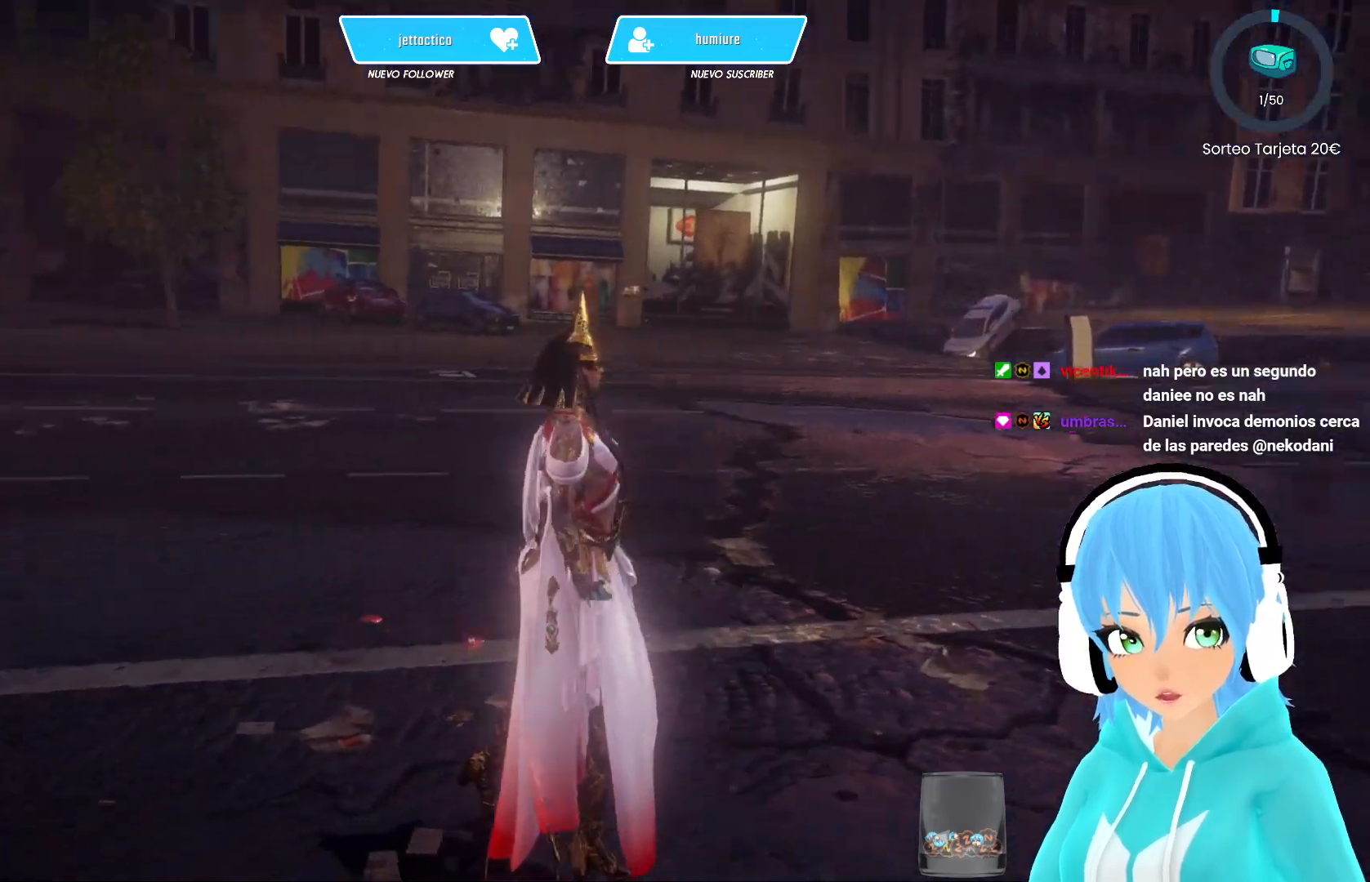
{"buttons": [], "left_stick": "center", "right_stick": "left", "events": []}
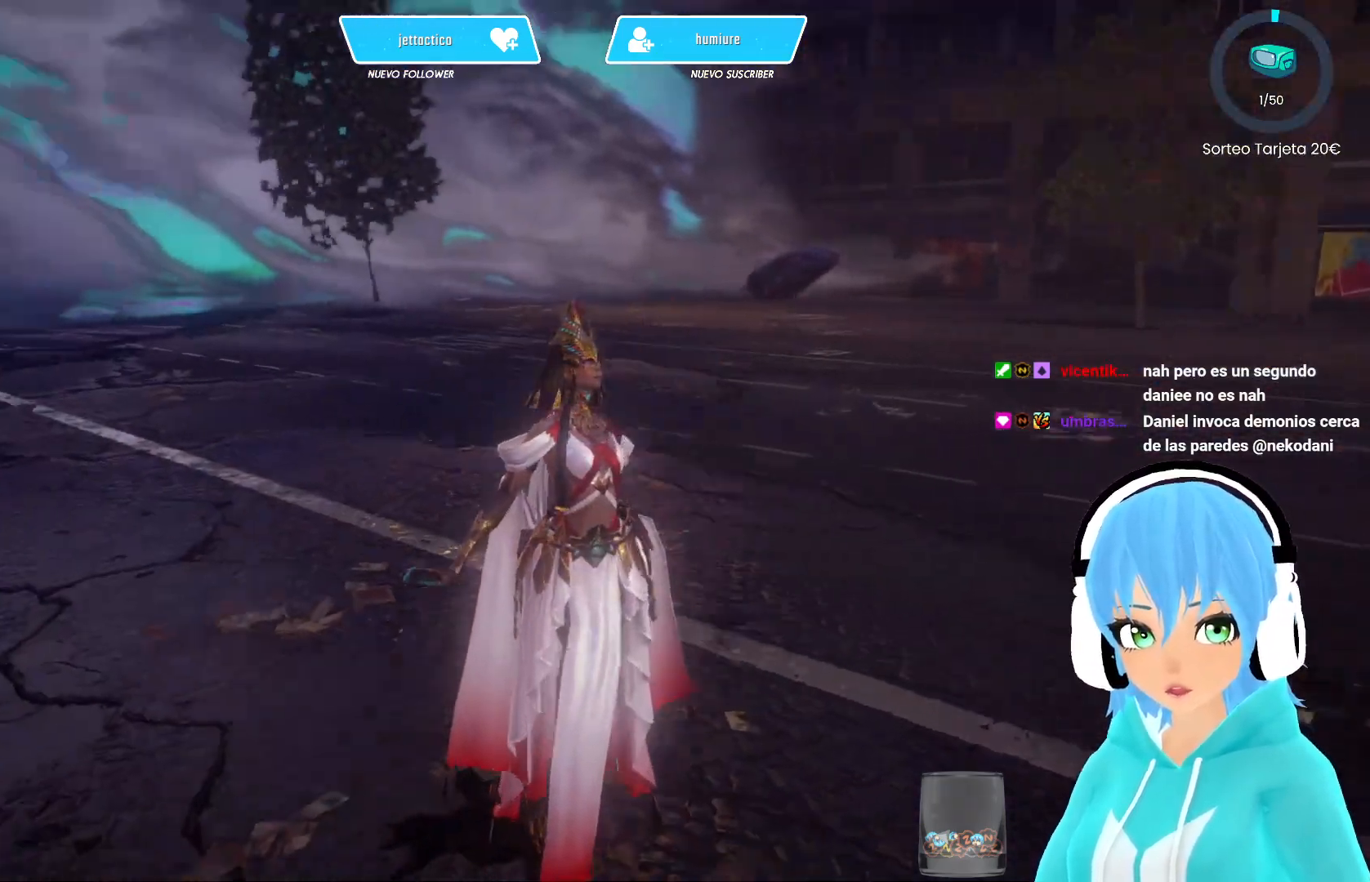
{"buttons": [], "left_stick": "center", "right_stick": "center", "events": [[133, "right_stick", "center"]]}
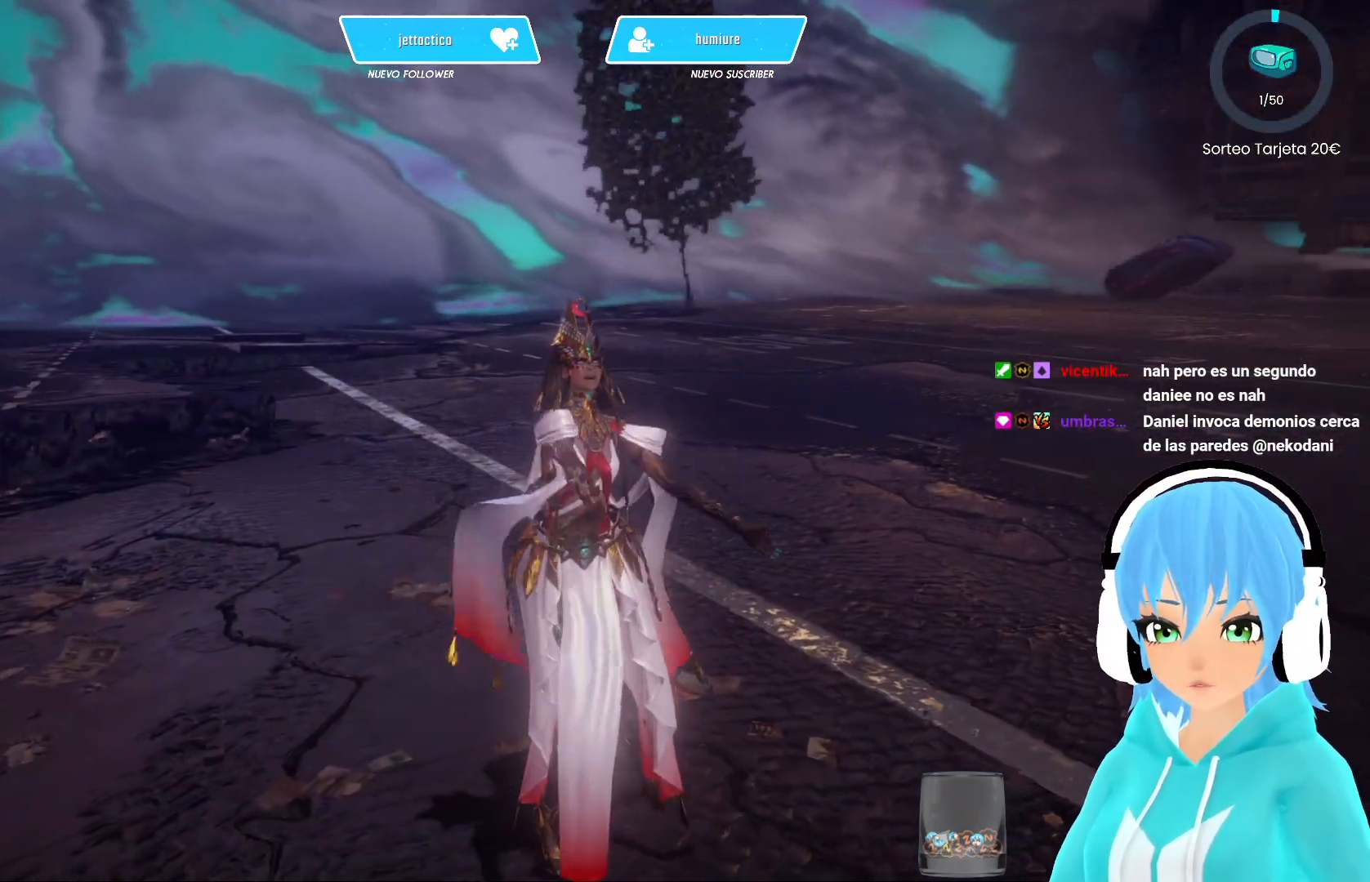
{"buttons": [], "left_stick": "center", "right_stick": "center", "events": []}